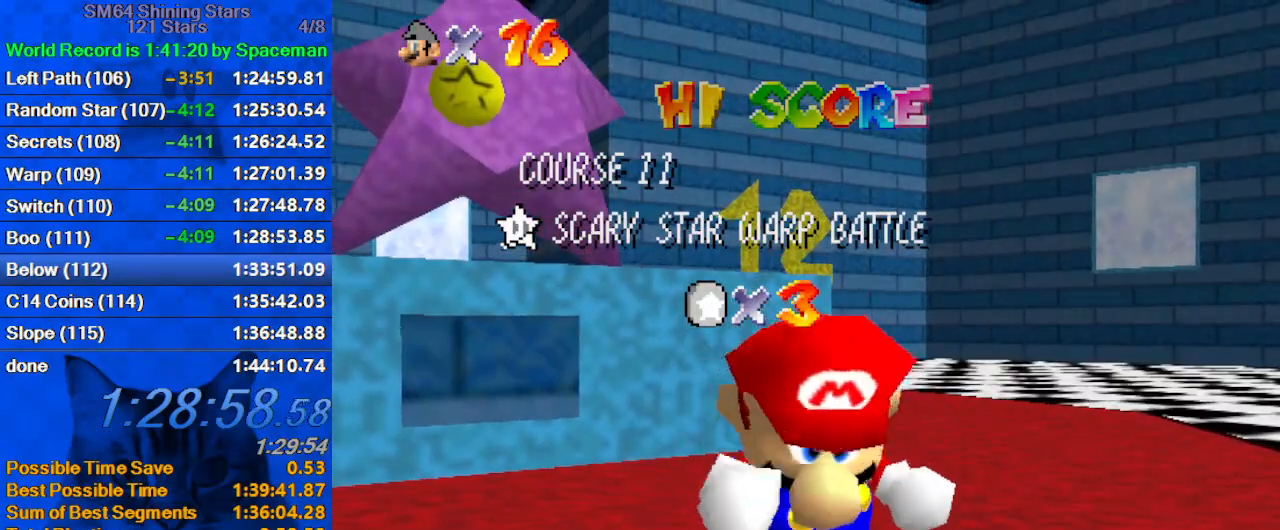
Gameplay with keyboard; each line is a JSON object with the keys held at the frame after it. "events" lists presses ("down") and releases ("up") of "a", "c", "ctrl", "d", "down", "left", "return", "right", "s", "shift", "up", "w", "x" and "y" between this image and that frame as [ms after this image, input, new state], when the widget could be followed in between. No other keys are recorded. Mouse input is not recorded.
{"keys": [], "events": [[100, "shift", "down"], [200, "shift", "up"], [267, "shift", "down"], [333, "shift", "up"], [433, "shift", "down"], [467, "shift", "up"]]}
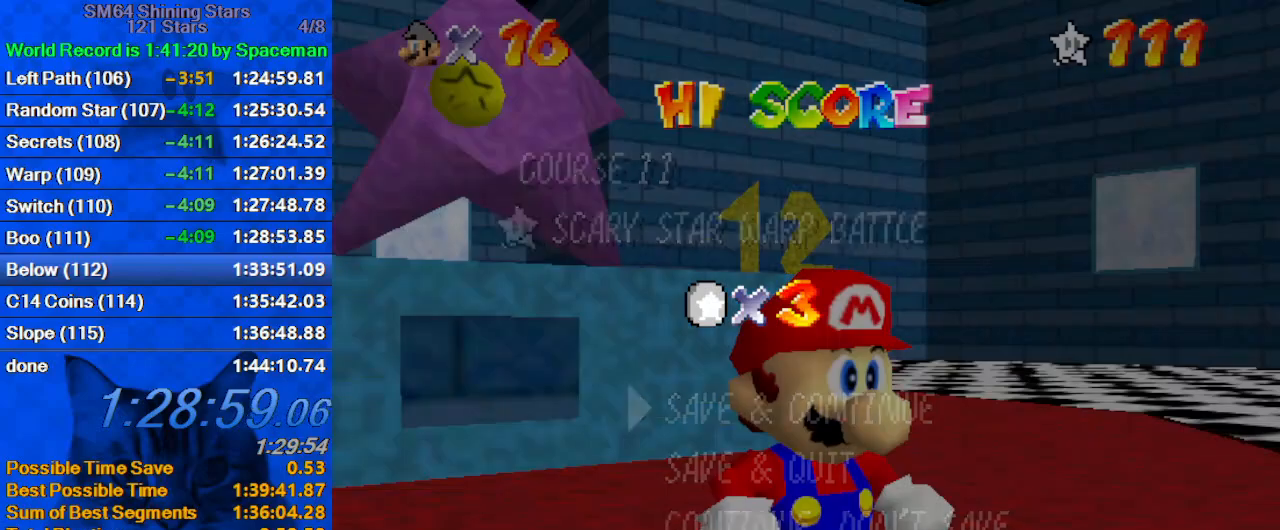
{"keys": ["left", "shift"], "events": [[67, "shift", "down"], [200, "shift", "up"], [400, "shift", "down"], [467, "left", "down"]]}
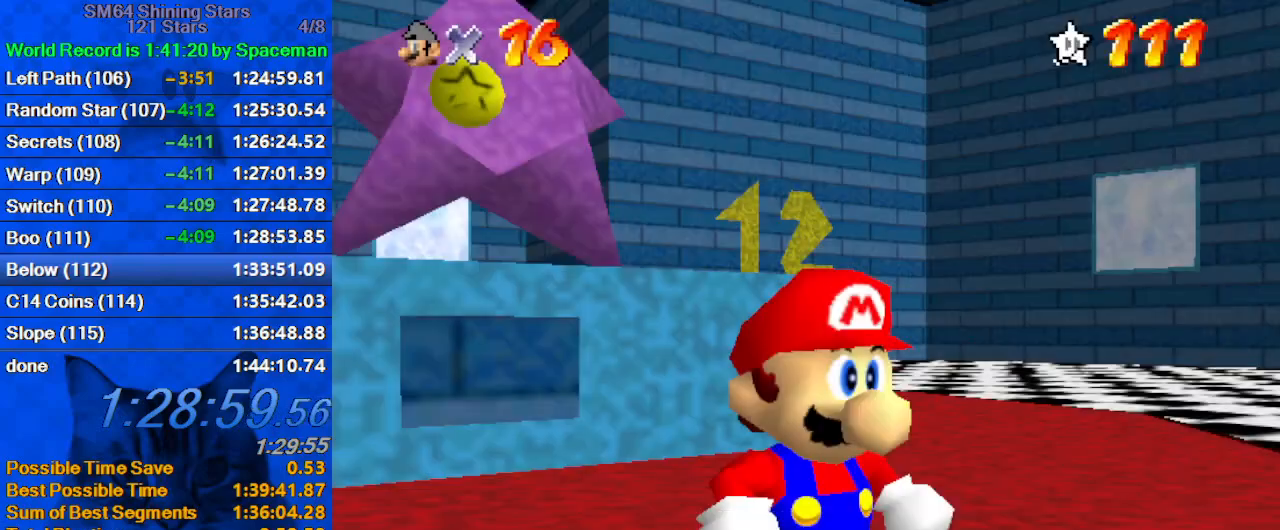
{"keys": ["left", "up"], "events": [[67, "shift", "up"], [200, "up", "down"]]}
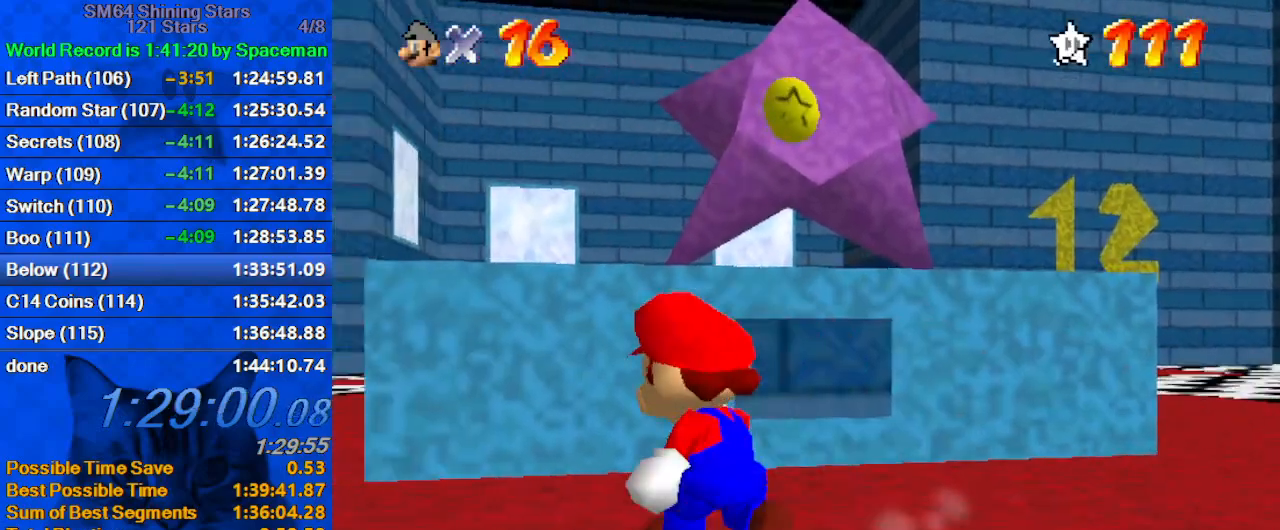
{"keys": ["ctrl", "left", "up"], "events": [[133, "shift", "down"], [400, "ctrl", "down"], [500, "shift", "up"]]}
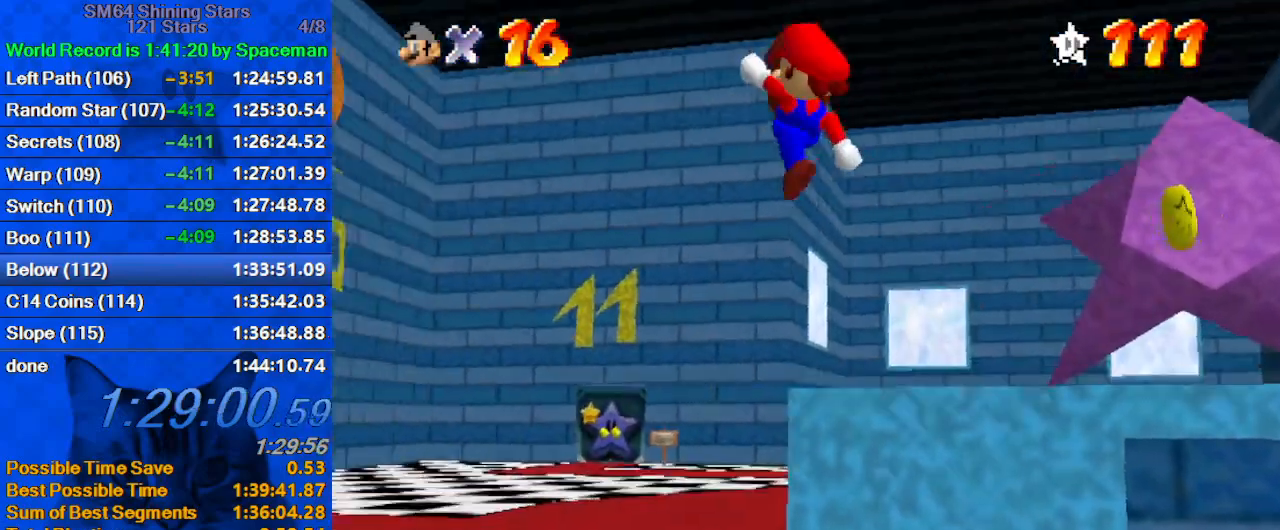
{"keys": ["up"], "events": [[67, "ctrl", "up"], [100, "left", "up"], [133, "w", "down"], [300, "w", "up"]]}
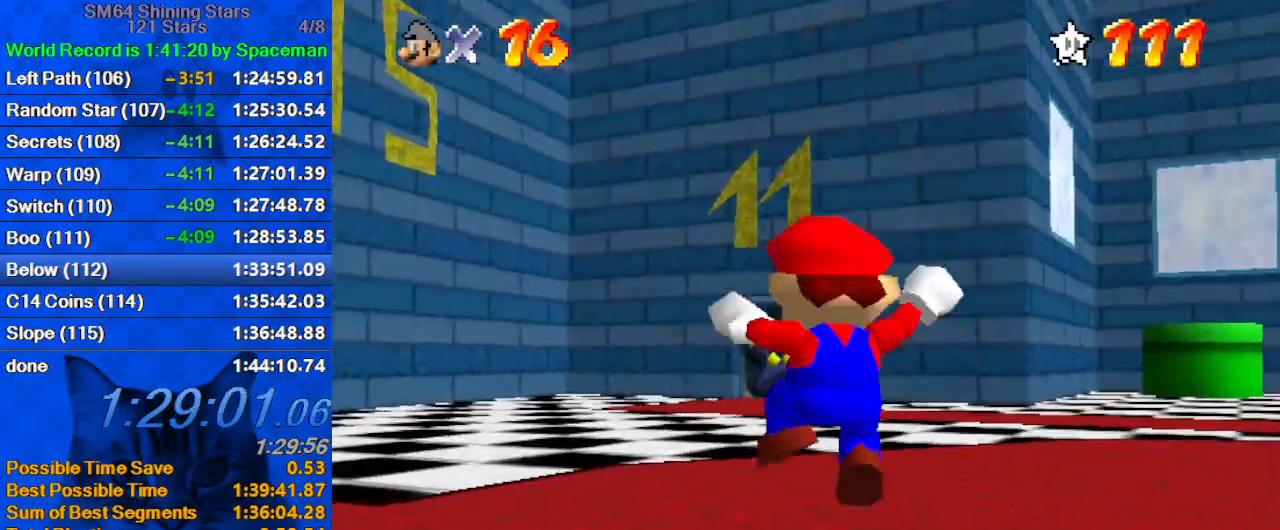
{"keys": ["up"], "events": [[200, "ctrl", "down"], [400, "ctrl", "up"]]}
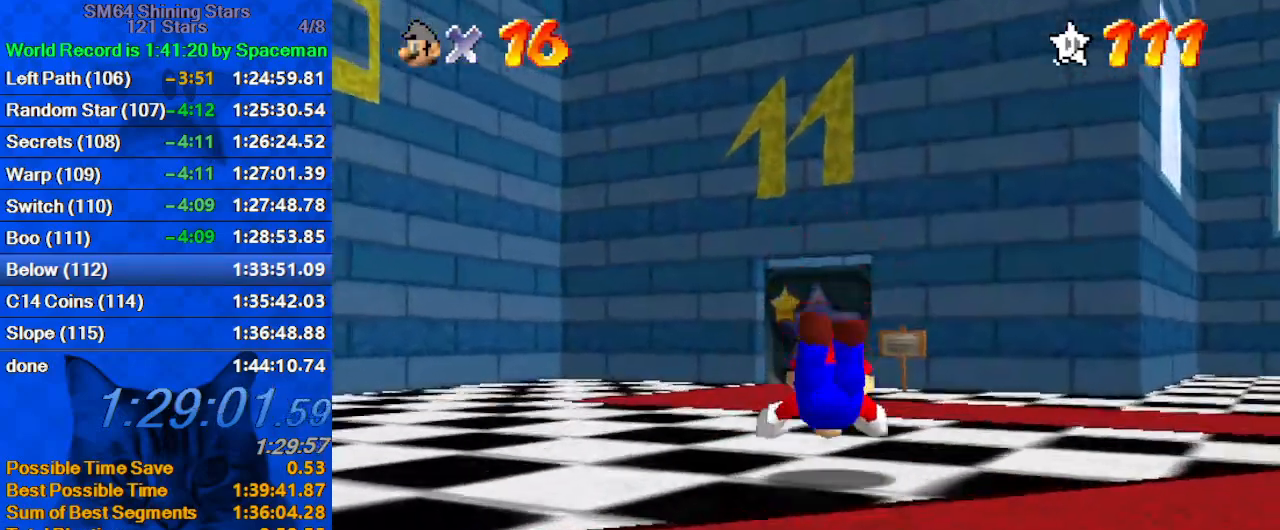
{"keys": ["left", "up"], "events": [[67, "ctrl", "down"], [67, "shift", "down"], [267, "ctrl", "up"], [267, "shift", "up"], [500, "left", "down"]]}
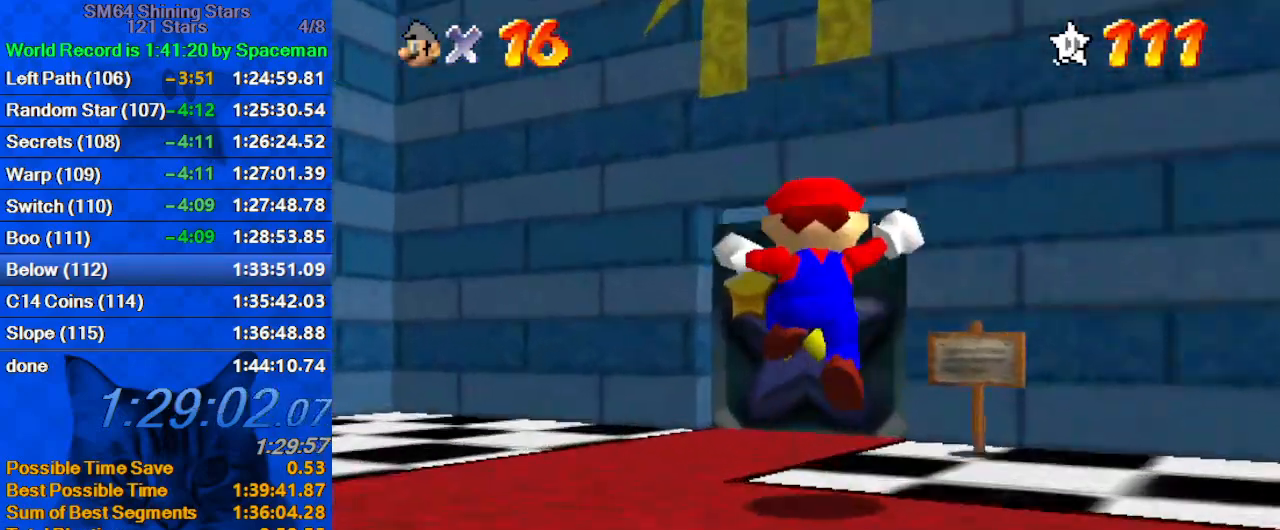
{"keys": ["right", "up"], "events": [[133, "left", "up"], [500, "right", "down"]]}
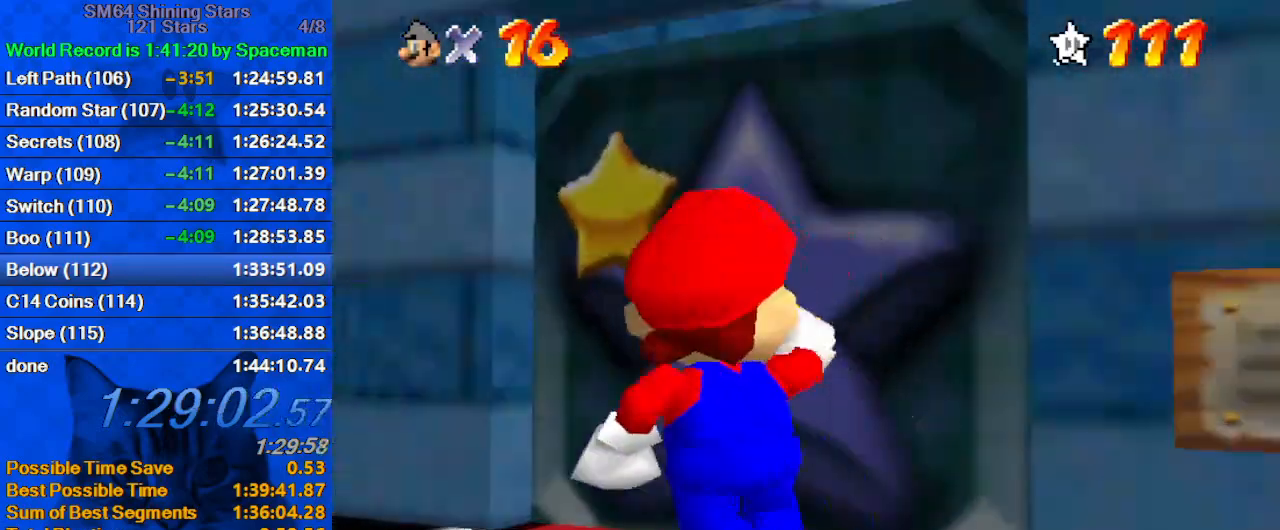
{"keys": ["right"], "events": [[200, "up", "up"]]}
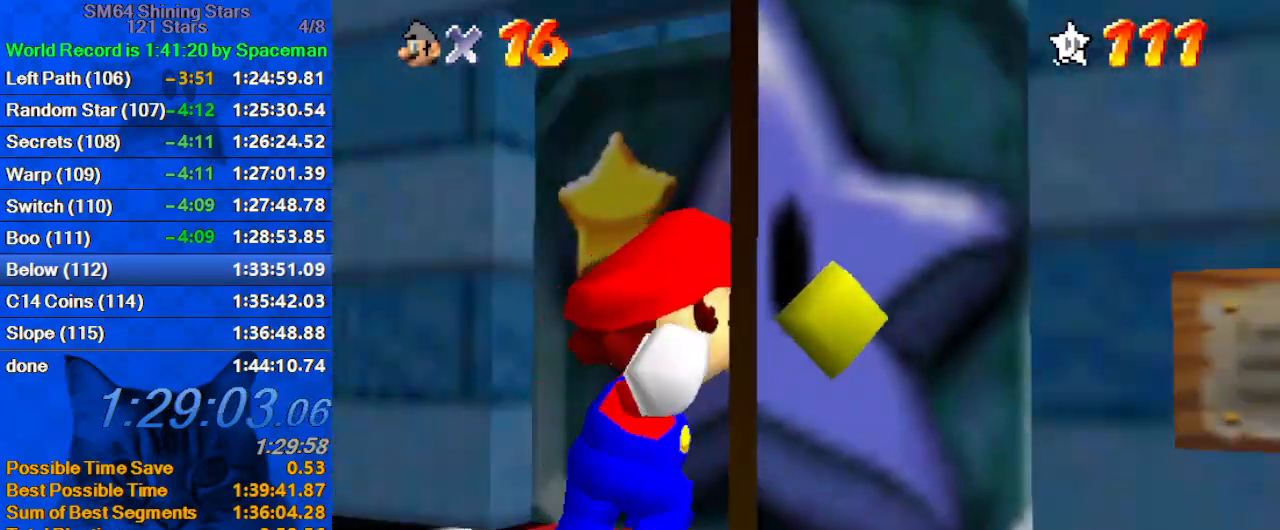
{"keys": ["right"], "events": []}
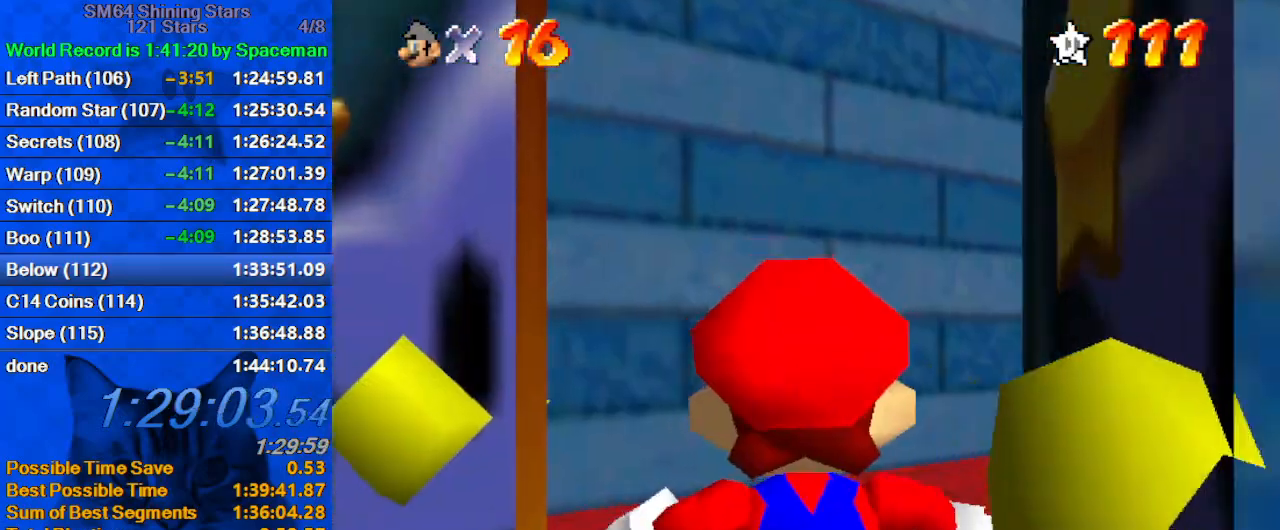
{"keys": ["right"], "events": [[67, "up", "down"], [400, "up", "up"]]}
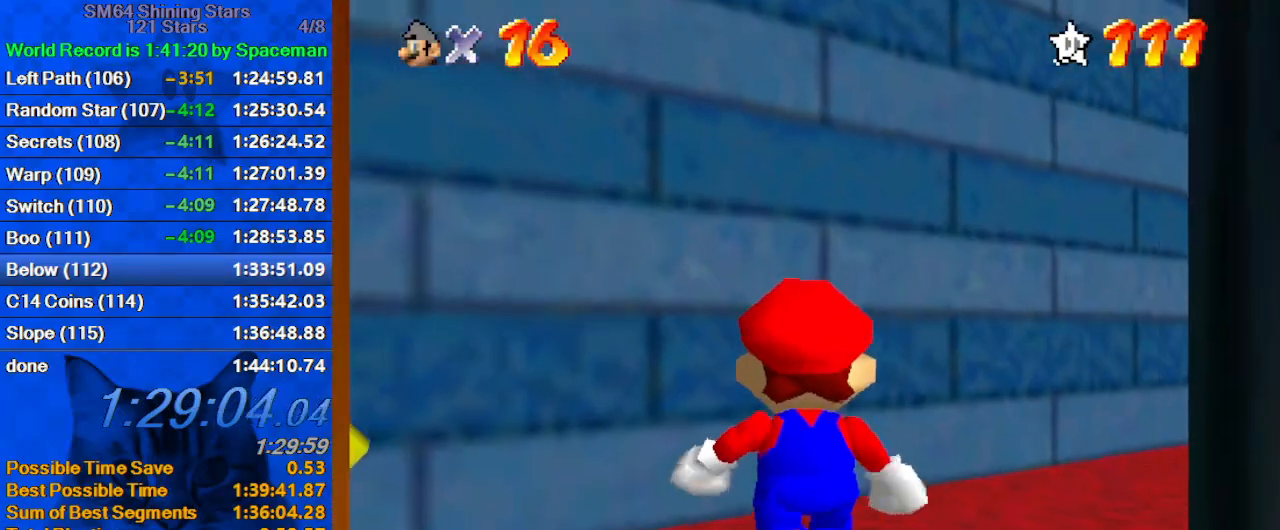
{"keys": ["right"], "events": []}
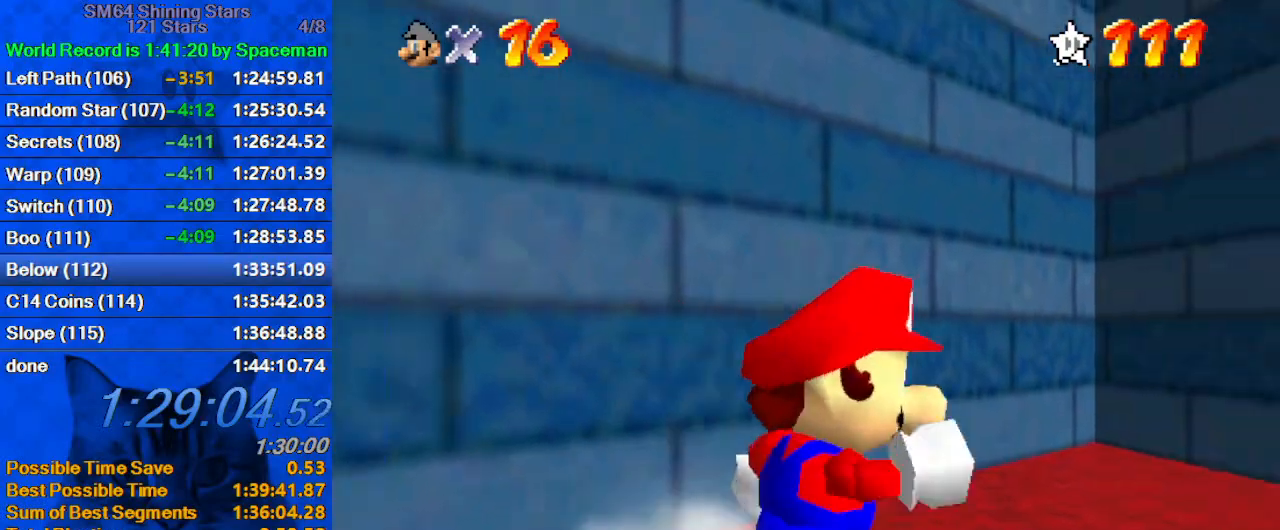
{"keys": ["right", "up"], "events": [[33, "up", "down"], [267, "y", "down"], [300, "shift", "down"], [433, "shift", "up"], [433, "y", "up"]]}
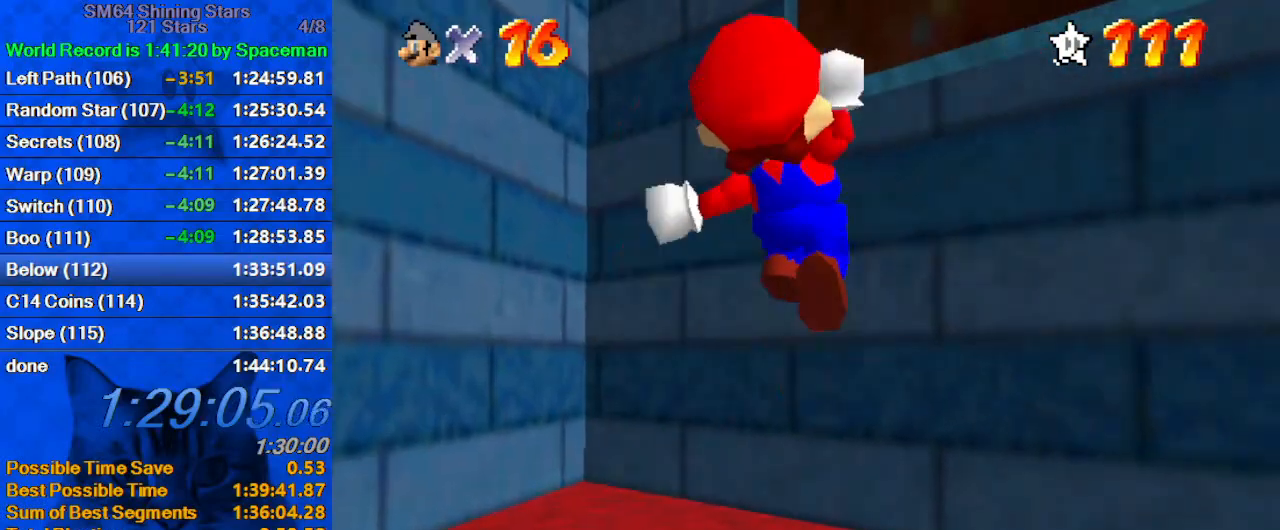
{"keys": ["right", "shift"], "events": [[33, "s", "down"], [33, "up", "up"], [167, "s", "up"], [267, "shift", "down"], [267, "up", "down"], [367, "up", "up"]]}
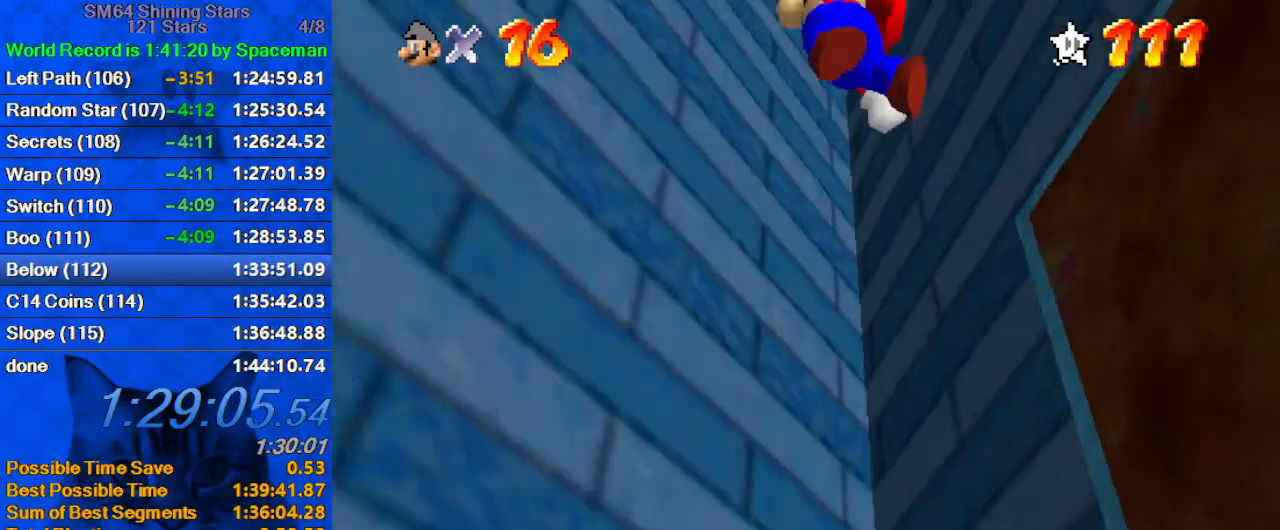
{"keys": ["right"], "events": [[33, "shift", "up"], [367, "s", "down"], [500, "s", "up"]]}
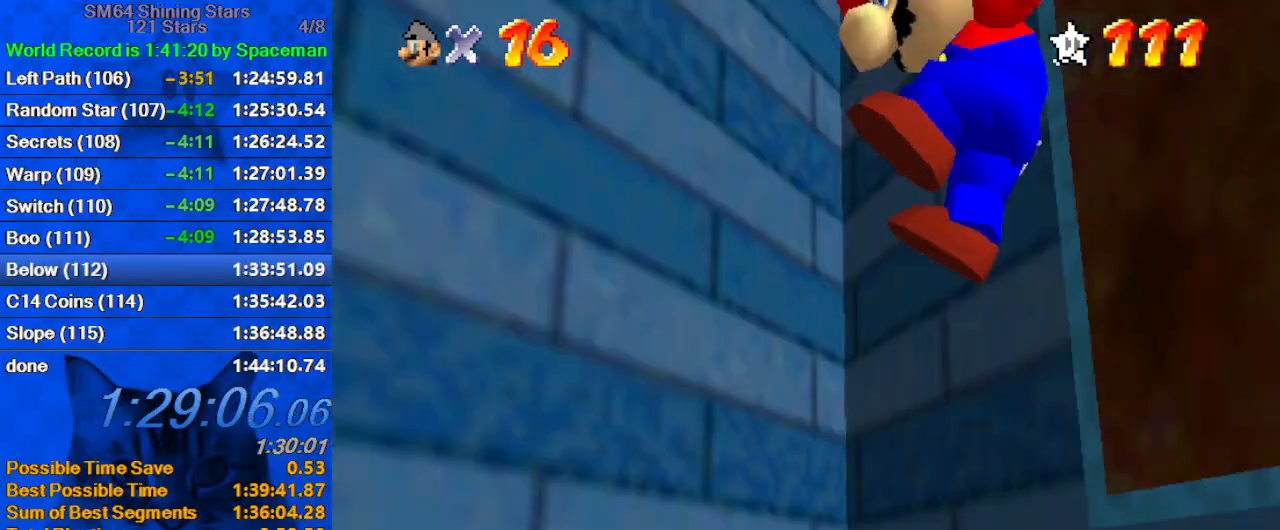
{"keys": ["right", "shift"], "events": [[200, "right", "up"], [300, "shift", "down"], [367, "right", "down"]]}
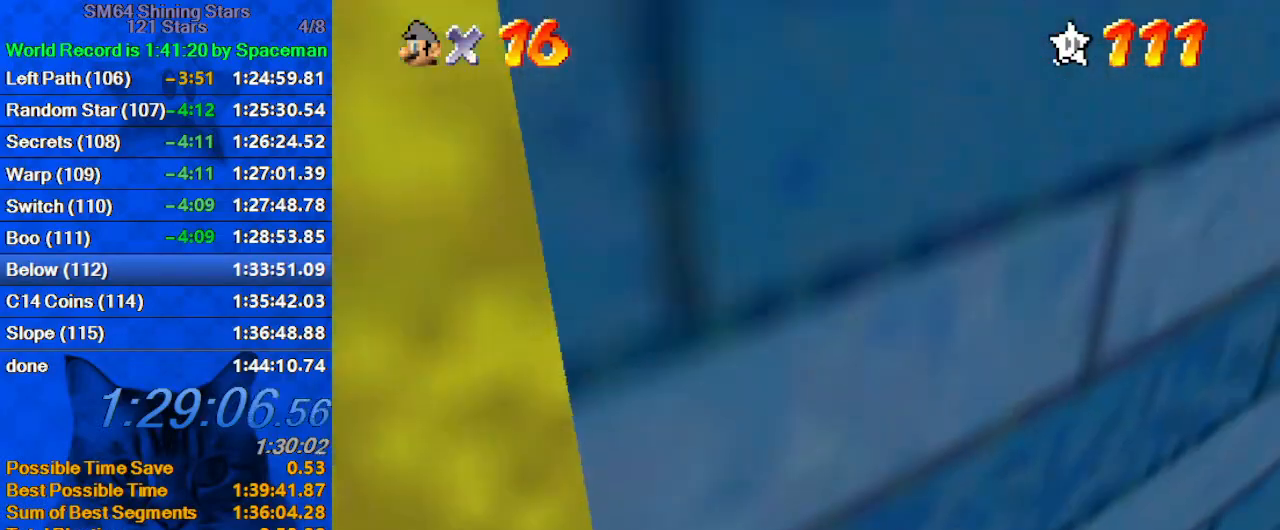
{"keys": ["w"], "events": [[33, "right", "up"], [67, "right", "down"], [100, "ctrl", "down"], [100, "right", "up"], [167, "left", "down"], [300, "ctrl", "up"], [300, "left", "up"], [300, "shift", "up"], [300, "up", "down"], [333, "right", "down"], [400, "up", "up"], [433, "right", "up"], [433, "w", "down"]]}
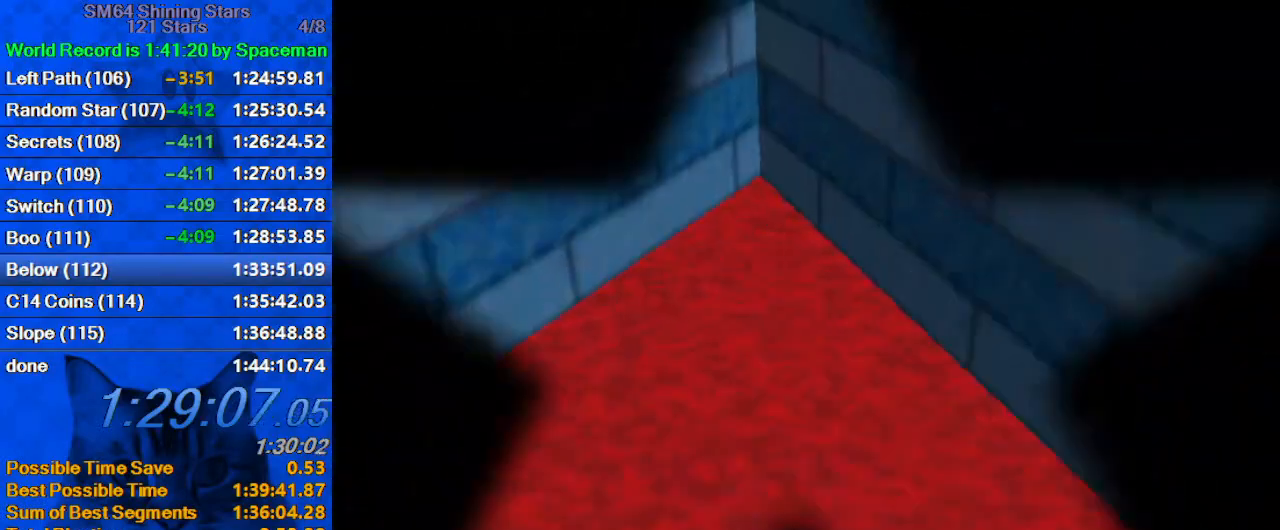
{"keys": [], "events": [[67, "w", "up"]]}
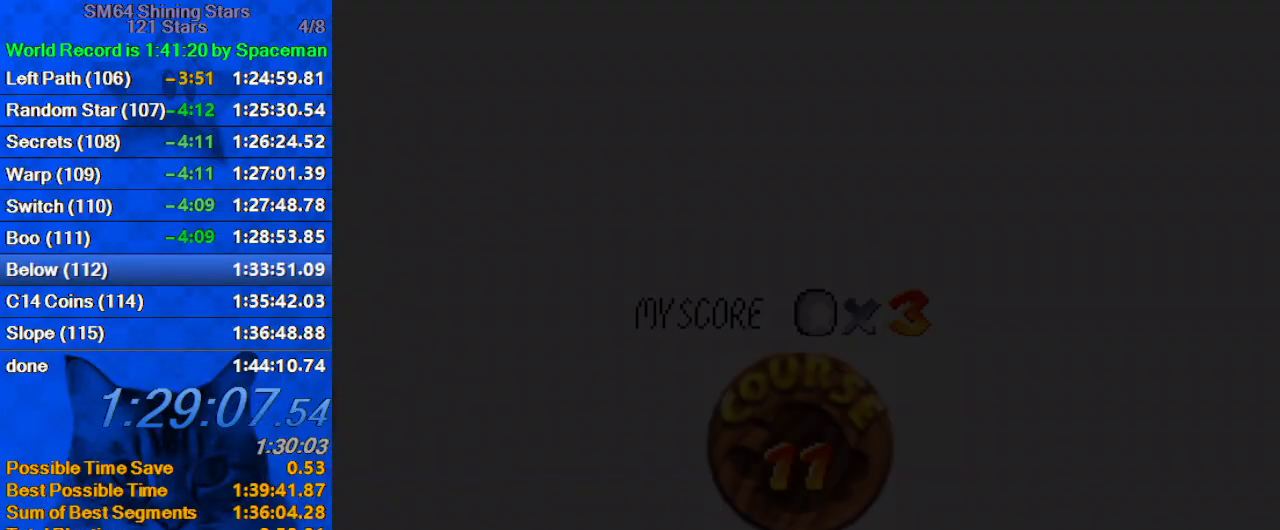
{"keys": ["shift"], "events": [[133, "shift", "down"], [233, "shift", "up"], [333, "shift", "down"], [433, "shift", "up"], [500, "shift", "down"]]}
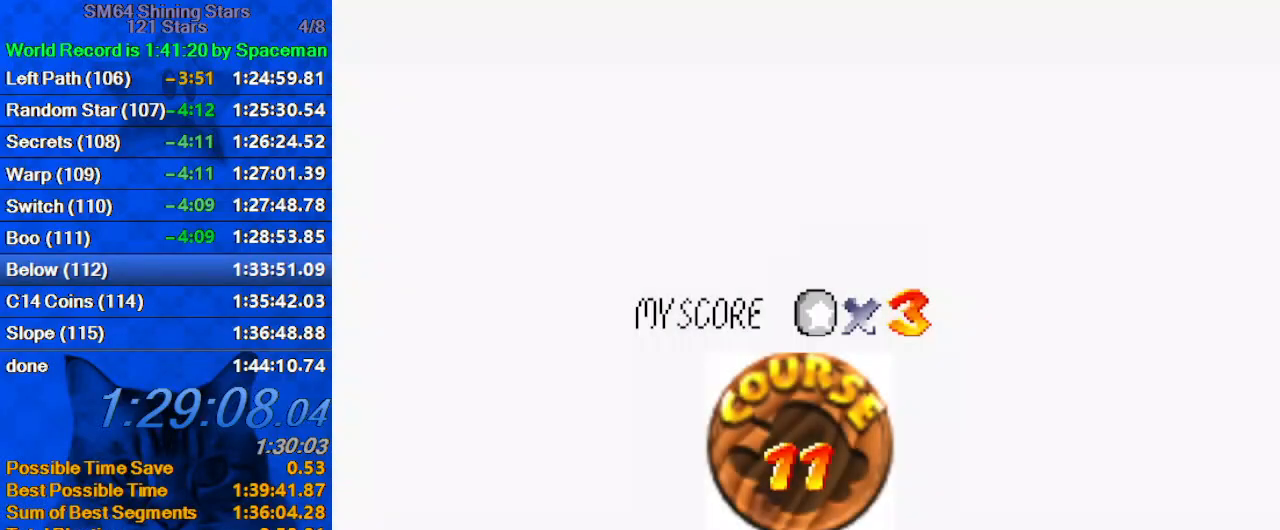
{"keys": ["shift"], "events": [[100, "shift", "up"], [167, "shift", "down"], [233, "shift", "up"], [333, "shift", "down"], [400, "shift", "up"], [433, "shift", "down"]]}
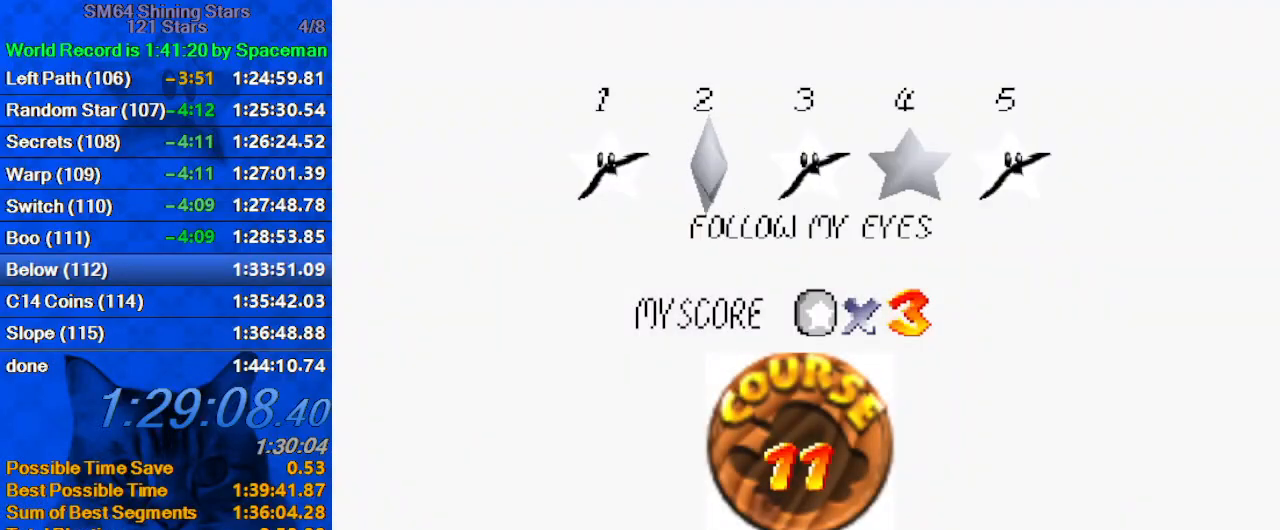
{"keys": ["shift"], "events": [[33, "shift", "up"], [133, "shift", "down"], [167, "shift", "up"], [267, "shift", "down"], [300, "shift", "up"], [400, "shift", "down"]]}
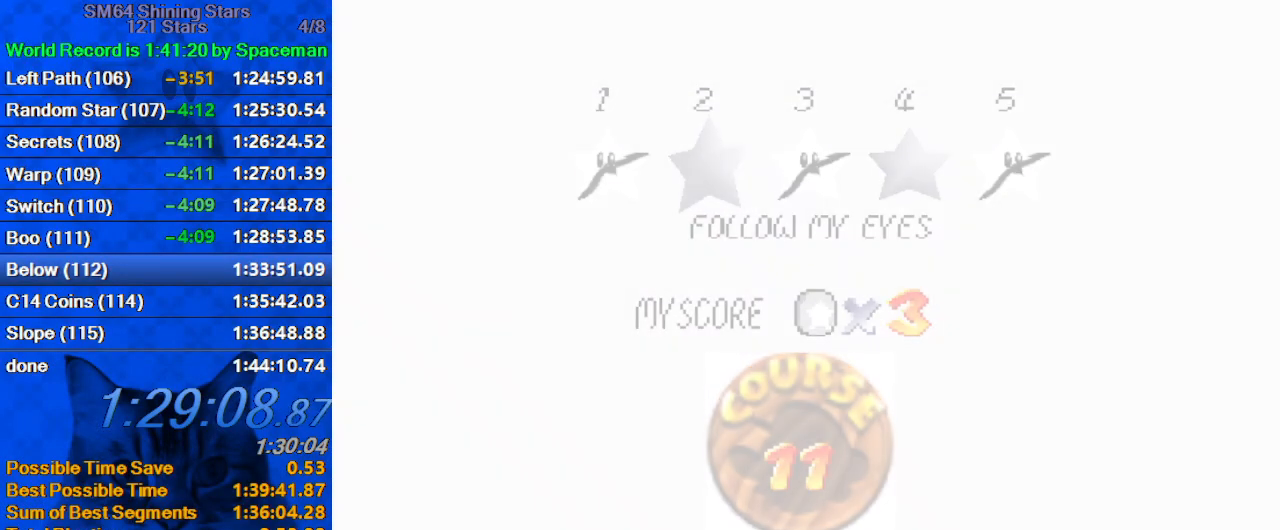
{"keys": ["up"], "events": [[33, "shift", "up"], [100, "up", "down"]]}
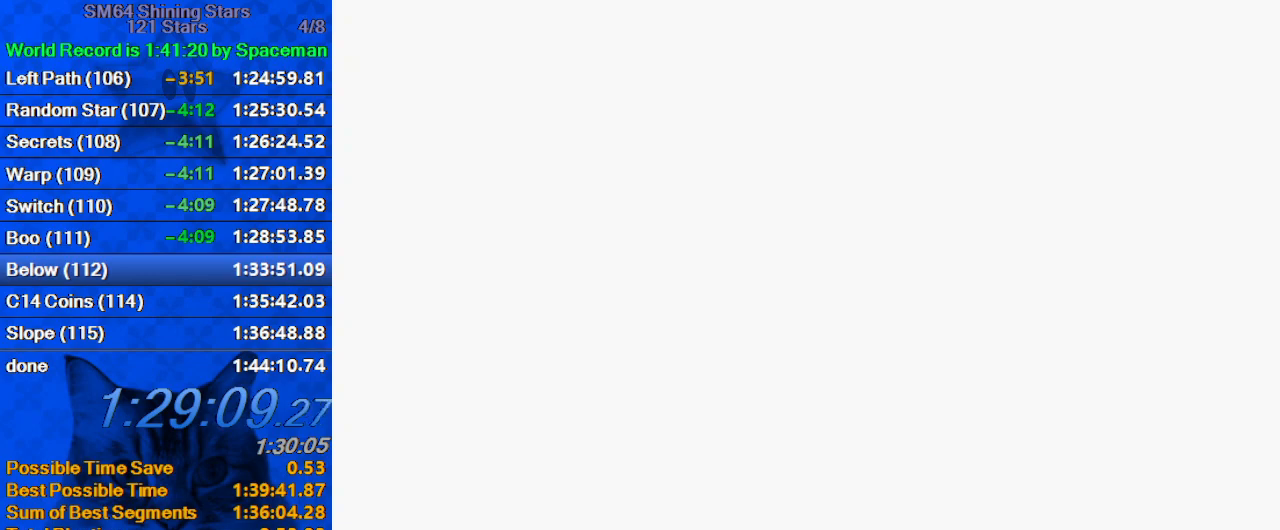
{"keys": ["d", "up", "w"], "events": [[433, "d", "down"], [467, "w", "down"]]}